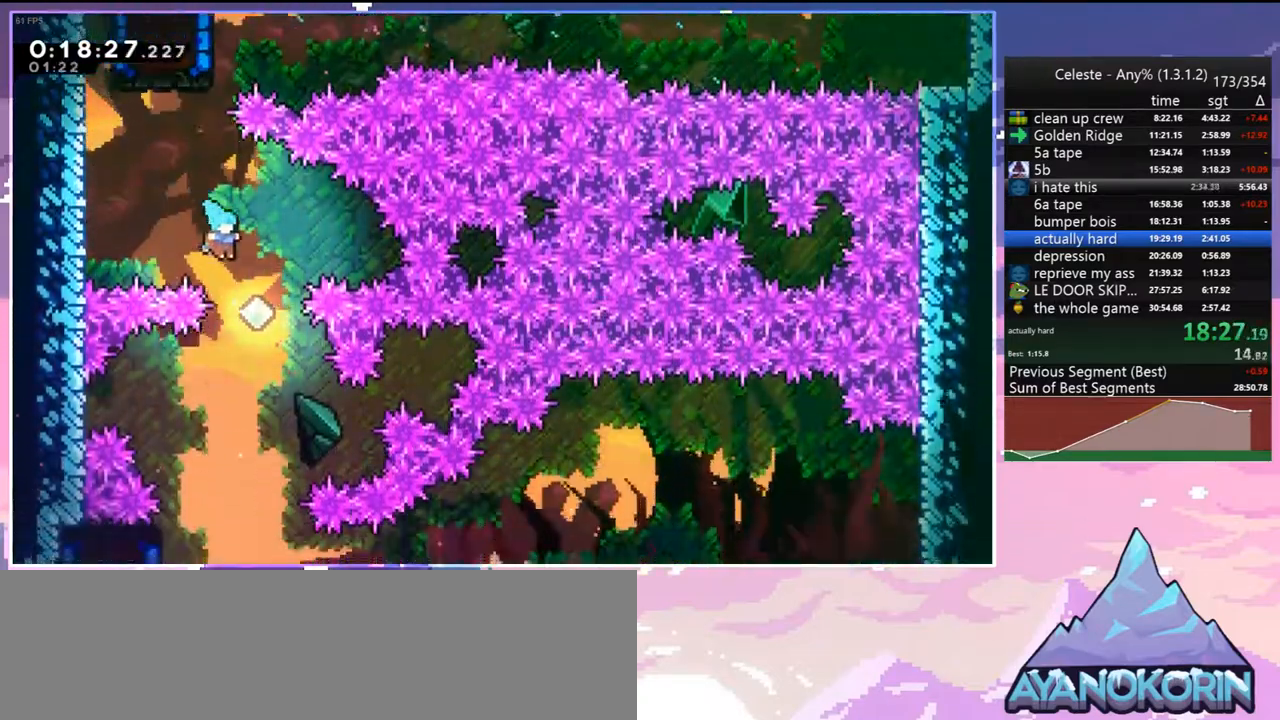
Gameplay with keyboard; each line is a JSON object with the keys held at the frame after it. "events" lists presses ("down") and releases ("up") of "dash", "down", "grab", "jump", "jump2", "left", "menu", "right", "skip" and "up" between this image and that frame as [ms after this image, input, new state], when the widget could be followed in between. No other keys are recorded. Mouse input is not recorded. Key names are as the overlay labels them; some are game actions (e.g. jump) rather than physical keys.
{"keys": ["down", "left"], "events": [[33, "right", "up"], [417, "left", "down"]]}
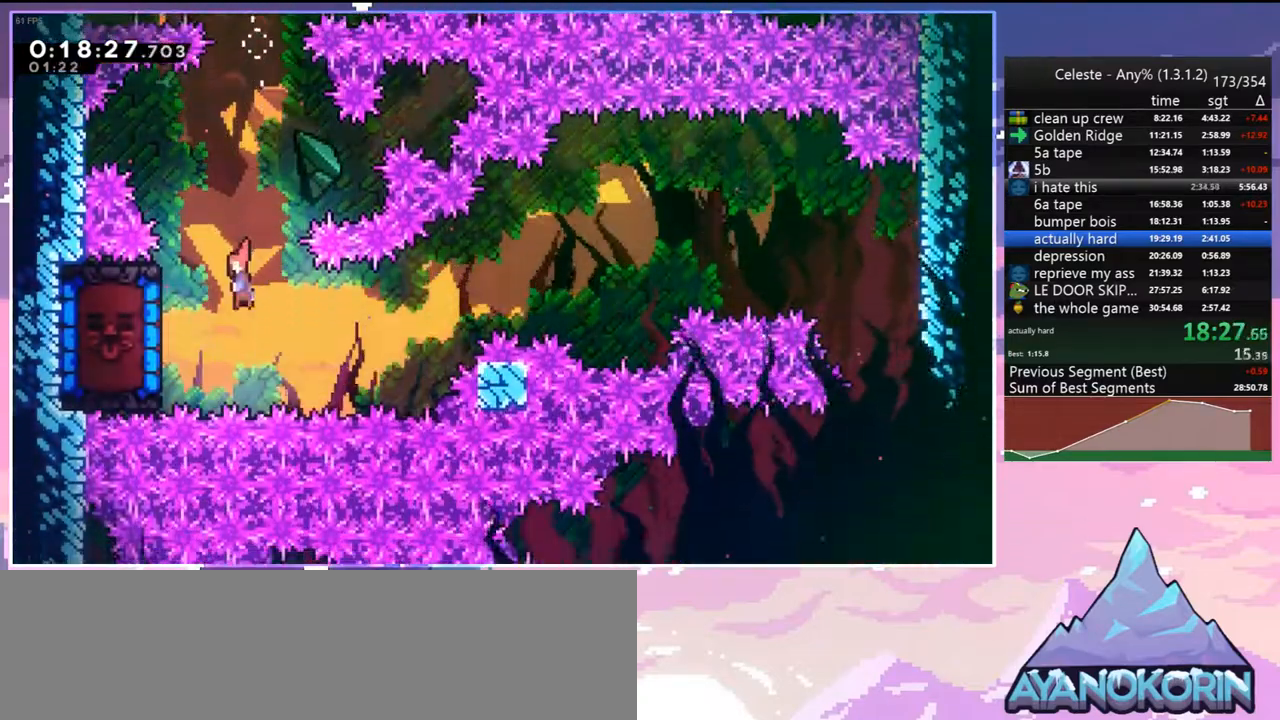
{"keys": ["left"], "events": [[17, "dash", "down"], [100, "dash", "up"], [150, "down", "up"], [150, "left", "up"], [483, "left", "down"]]}
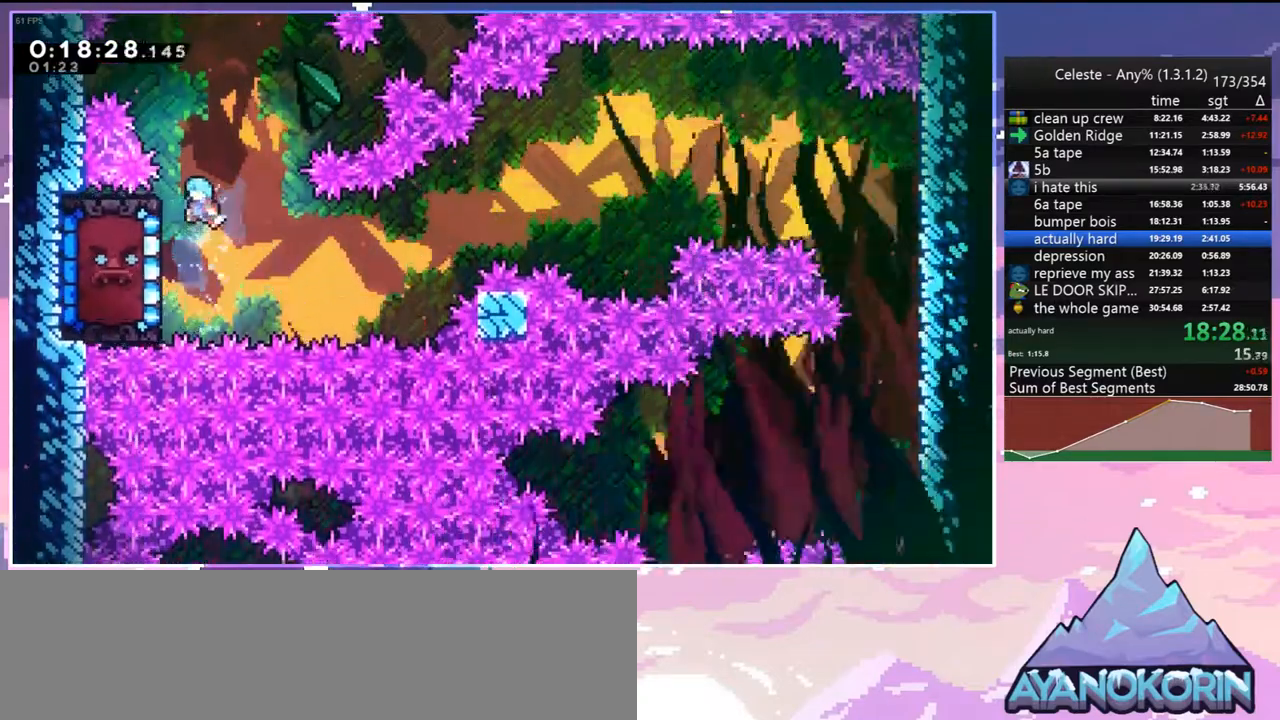
{"keys": ["grab", "right"], "events": [[67, "grab", "down"], [217, "left", "up"], [217, "right", "down"]]}
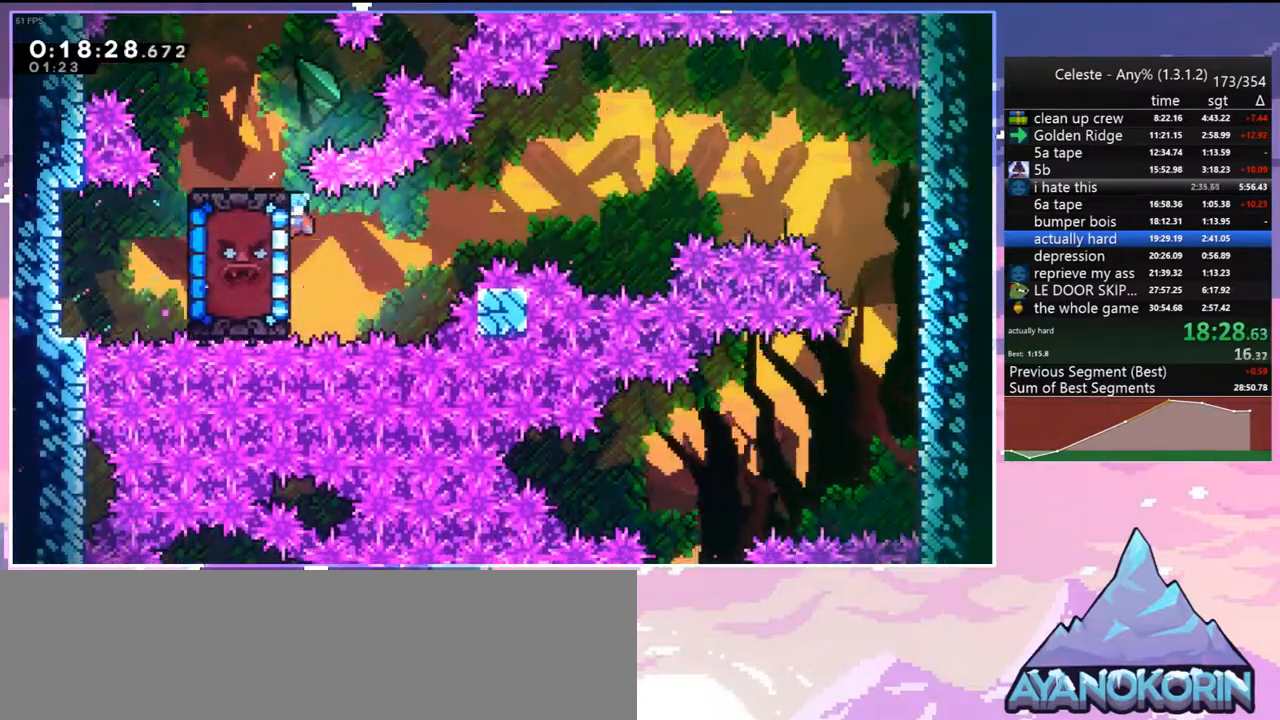
{"keys": ["down", "right"], "events": [[133, "jump", "down"], [283, "grab", "up"], [367, "down", "down"], [367, "jump", "up"]]}
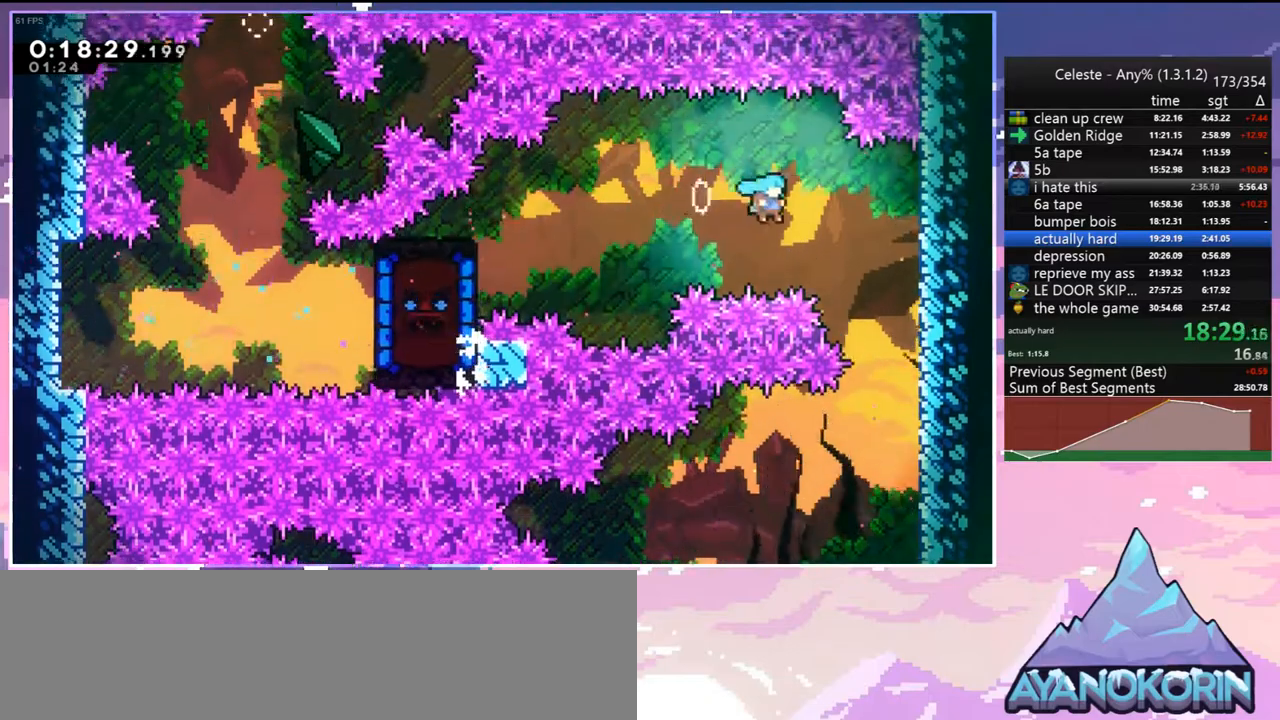
{"keys": ["down"], "events": [[250, "right", "up"]]}
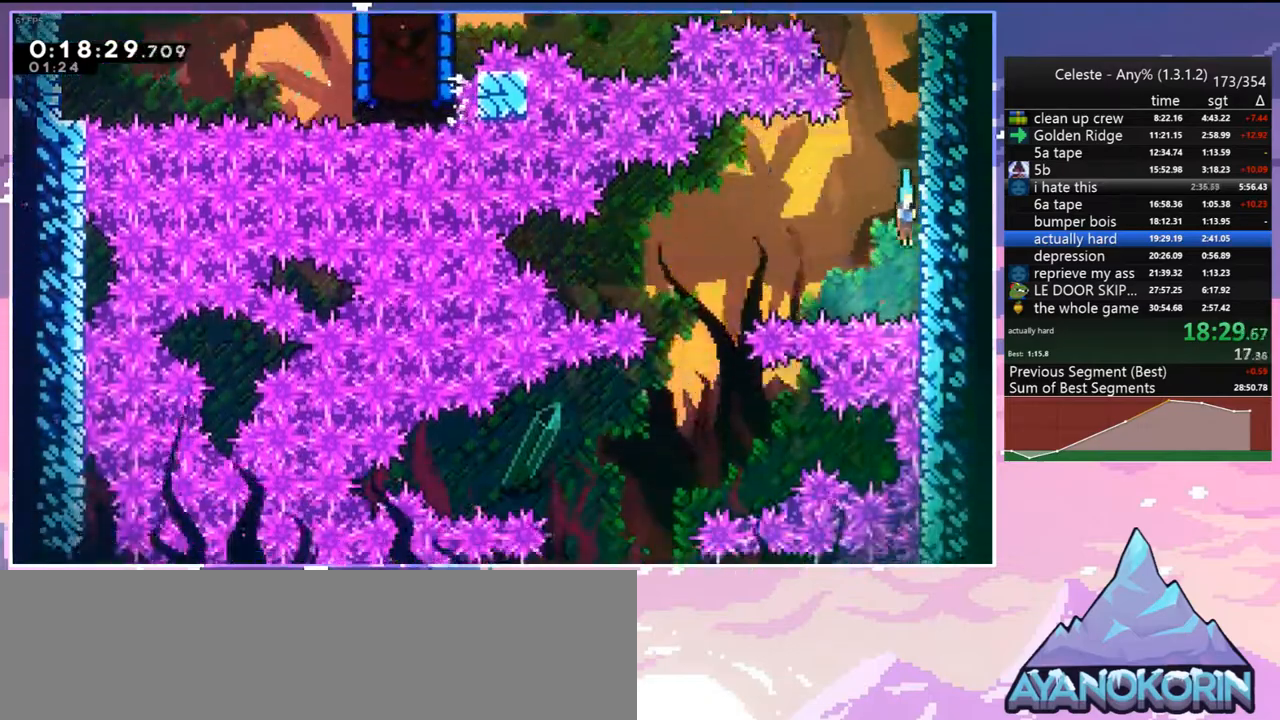
{"keys": ["down", "left"], "events": [[67, "jump", "down"], [67, "left", "down"], [267, "jump", "up"]]}
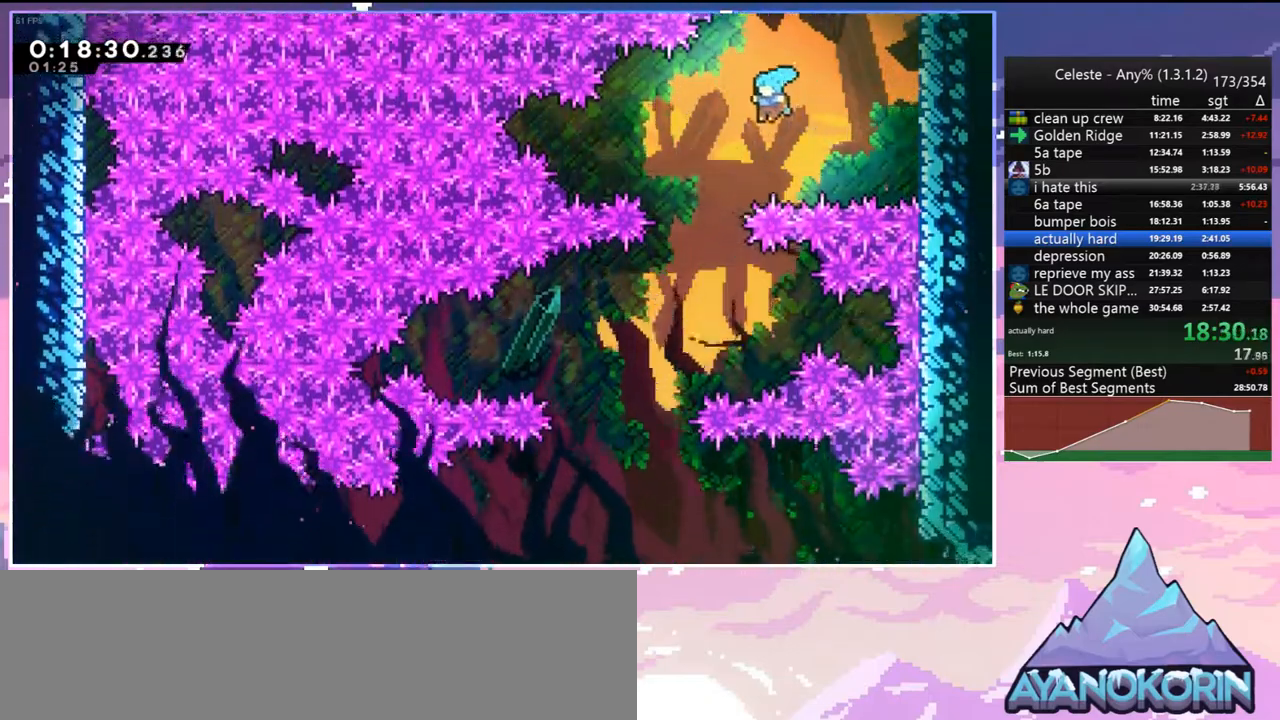
{"keys": ["down", "left"], "events": []}
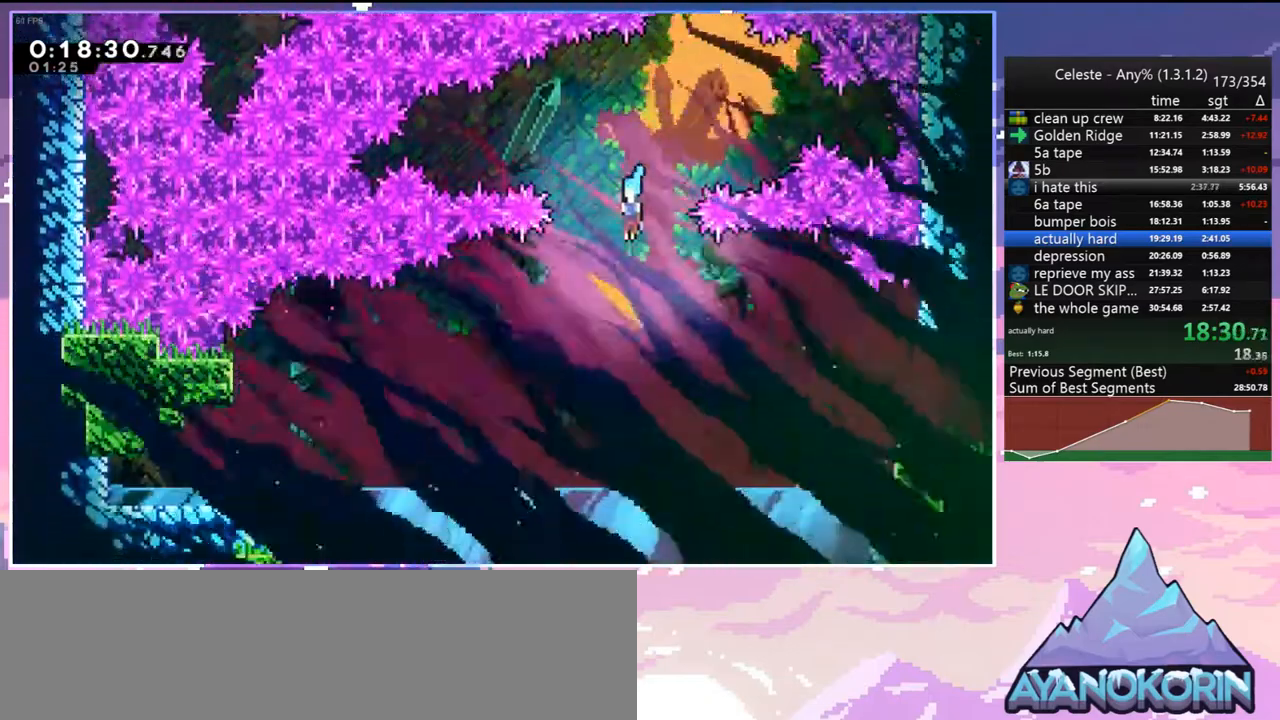
{"keys": ["dash", "down", "right"], "events": [[300, "right", "down"], [333, "left", "up"], [383, "dash", "down"]]}
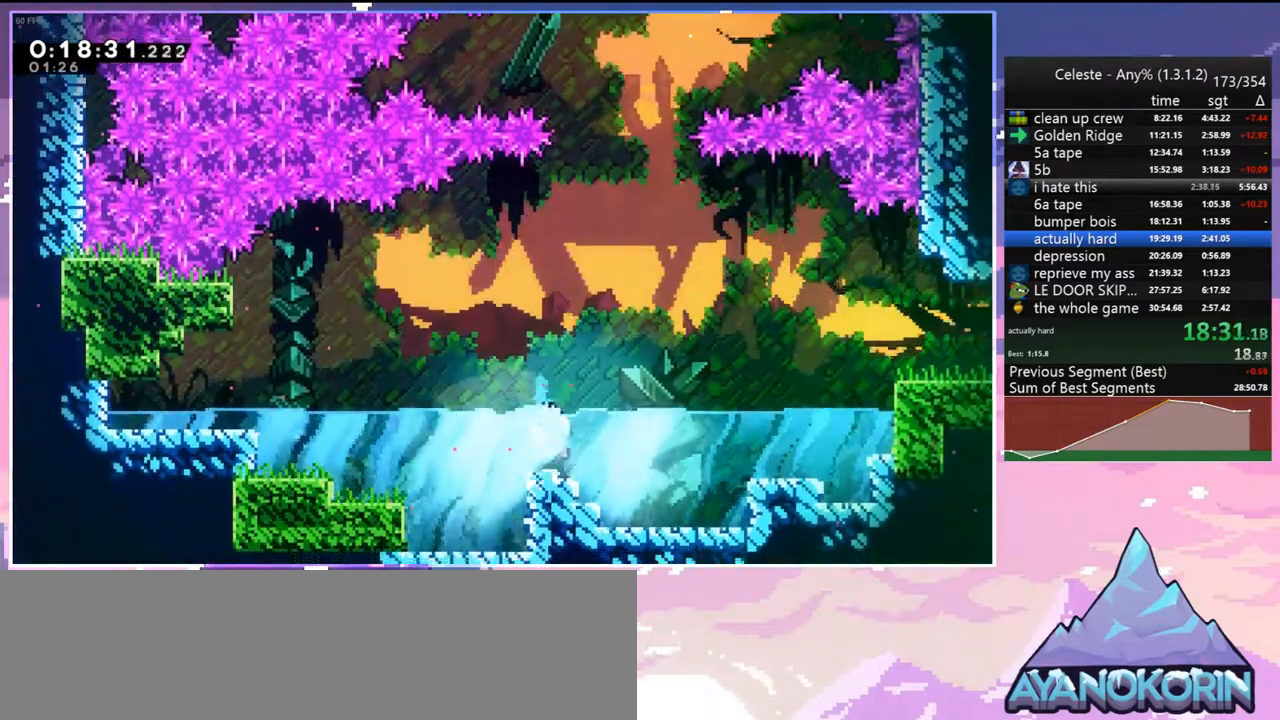
{"keys": ["right", "up"], "events": [[33, "down", "up"], [67, "jump", "down"], [117, "up", "down"], [167, "dash", "up"], [300, "dash", "down"], [300, "jump", "up"], [500, "dash", "up"]]}
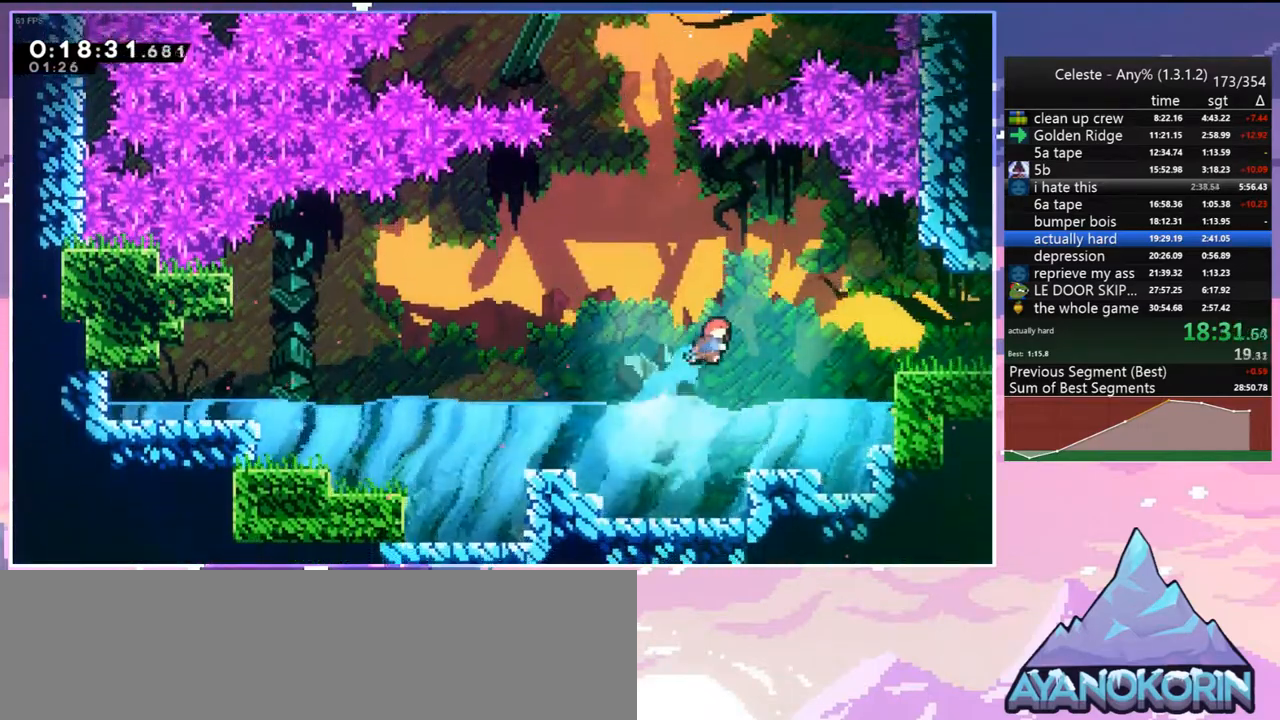
{"keys": ["down", "right"], "events": [[50, "up", "up"], [183, "dash", "down"], [283, "dash", "up"], [417, "down", "down"]]}
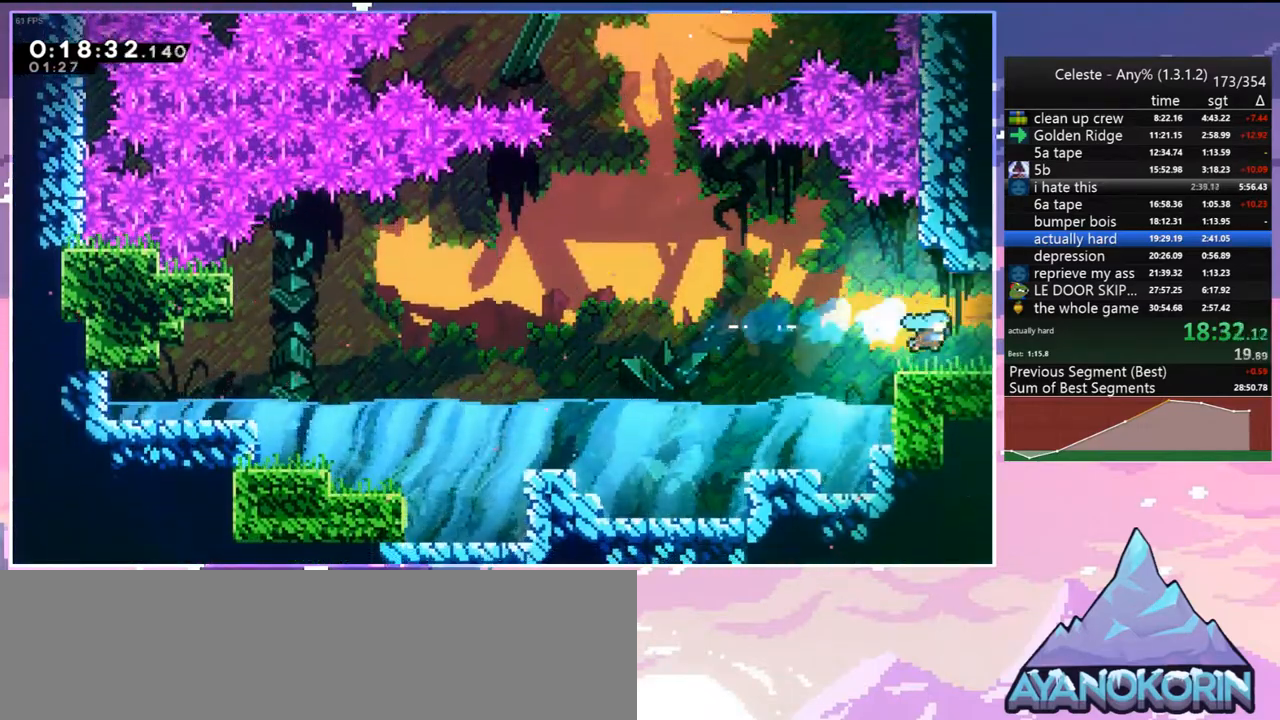
{"keys": ["right"], "events": [[50, "dash", "down"], [250, "dash", "up"], [250, "down", "up"]]}
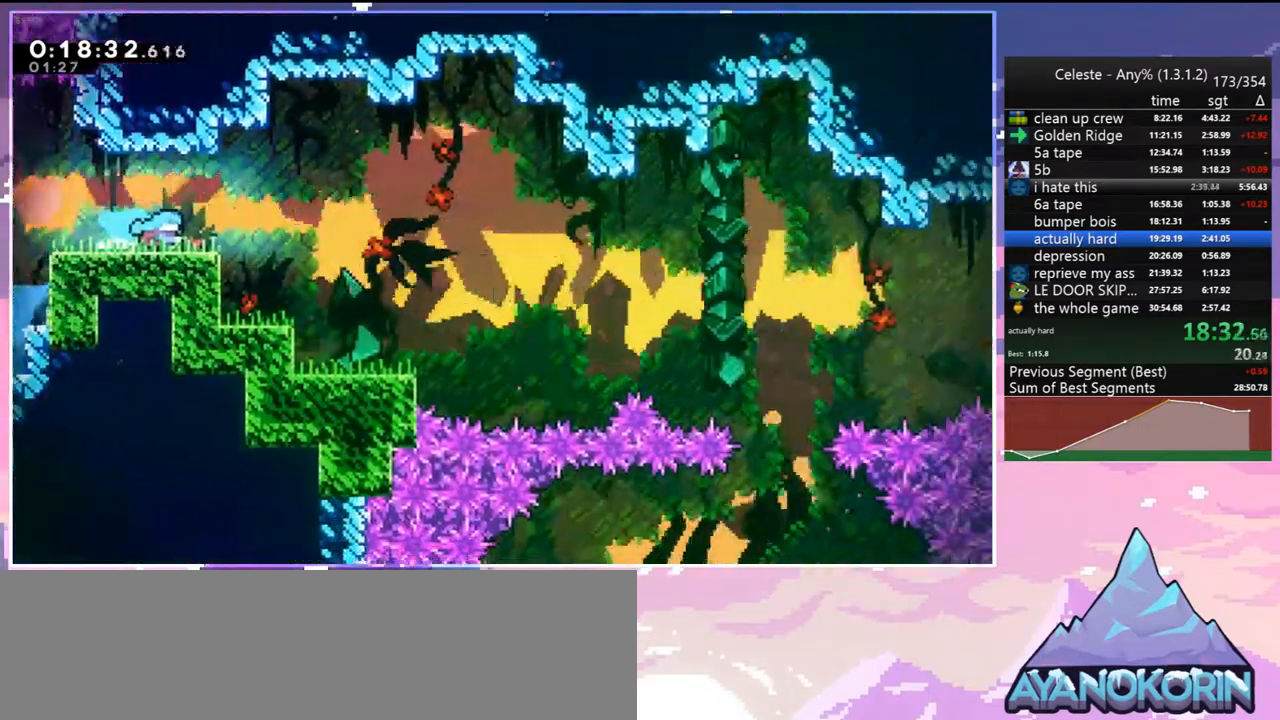
{"keys": ["jump", "right"], "events": [[350, "jump", "down"]]}
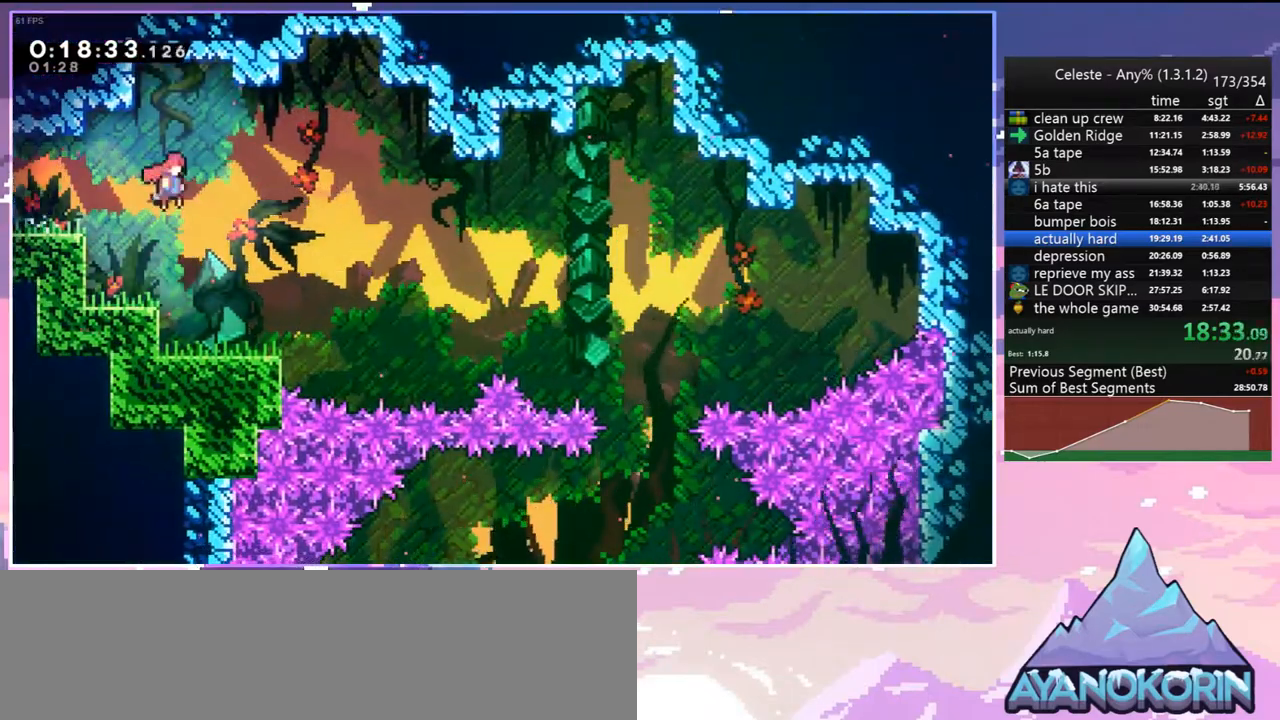
{"keys": ["right"], "events": [[83, "jump", "up"], [367, "dash", "down"], [467, "dash", "up"]]}
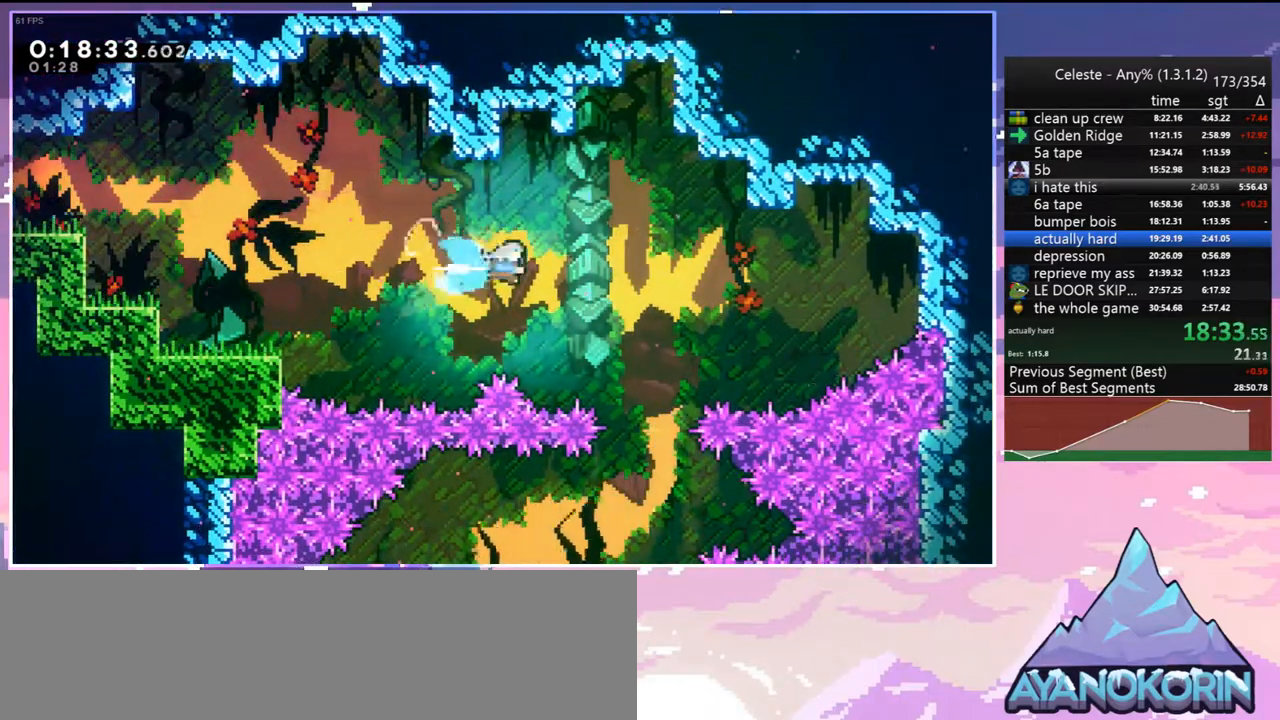
{"keys": ["down"], "events": [[50, "down", "down"], [200, "right", "up"]]}
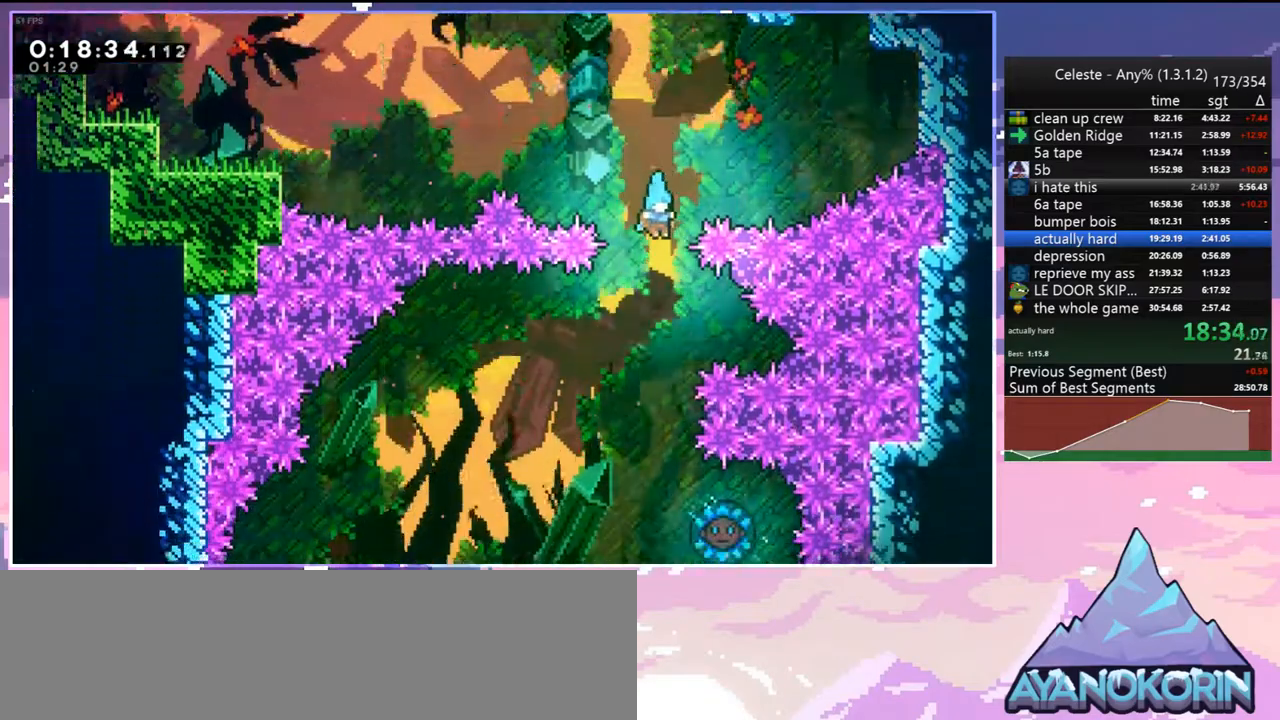
{"keys": ["down", "right"], "events": [[300, "right", "down"]]}
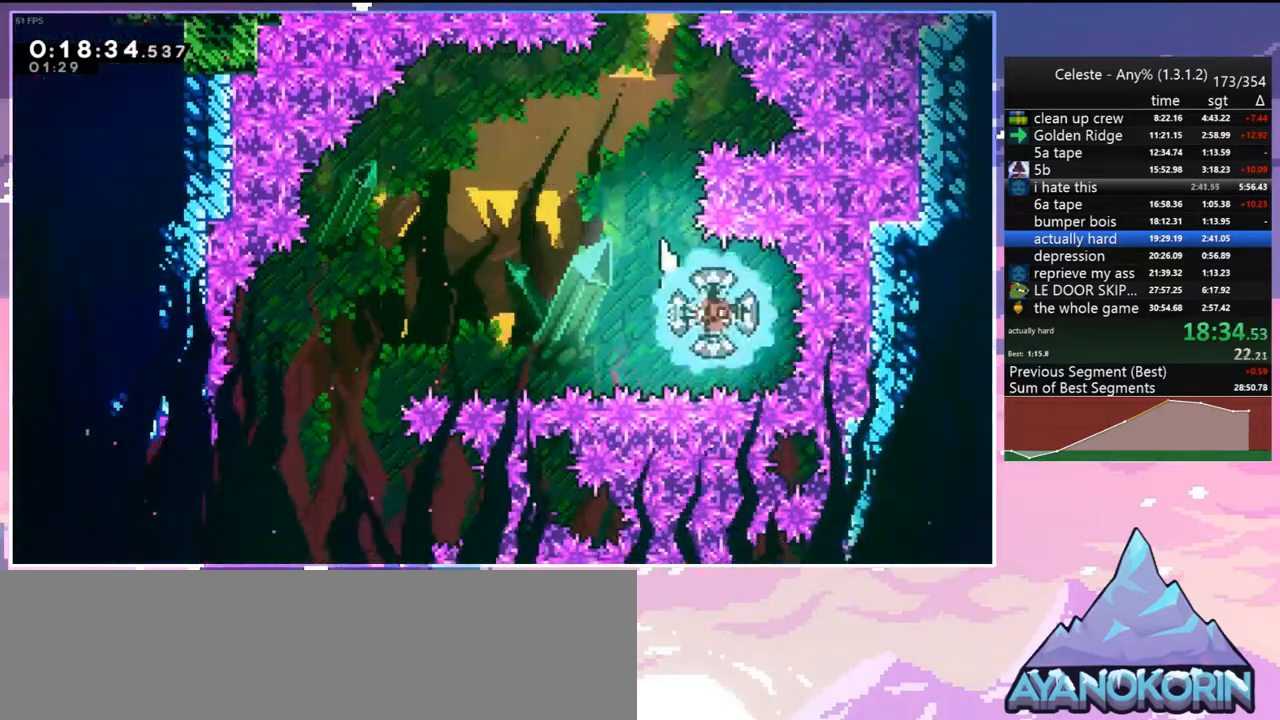
{"keys": ["down"], "events": [[83, "right", "up"]]}
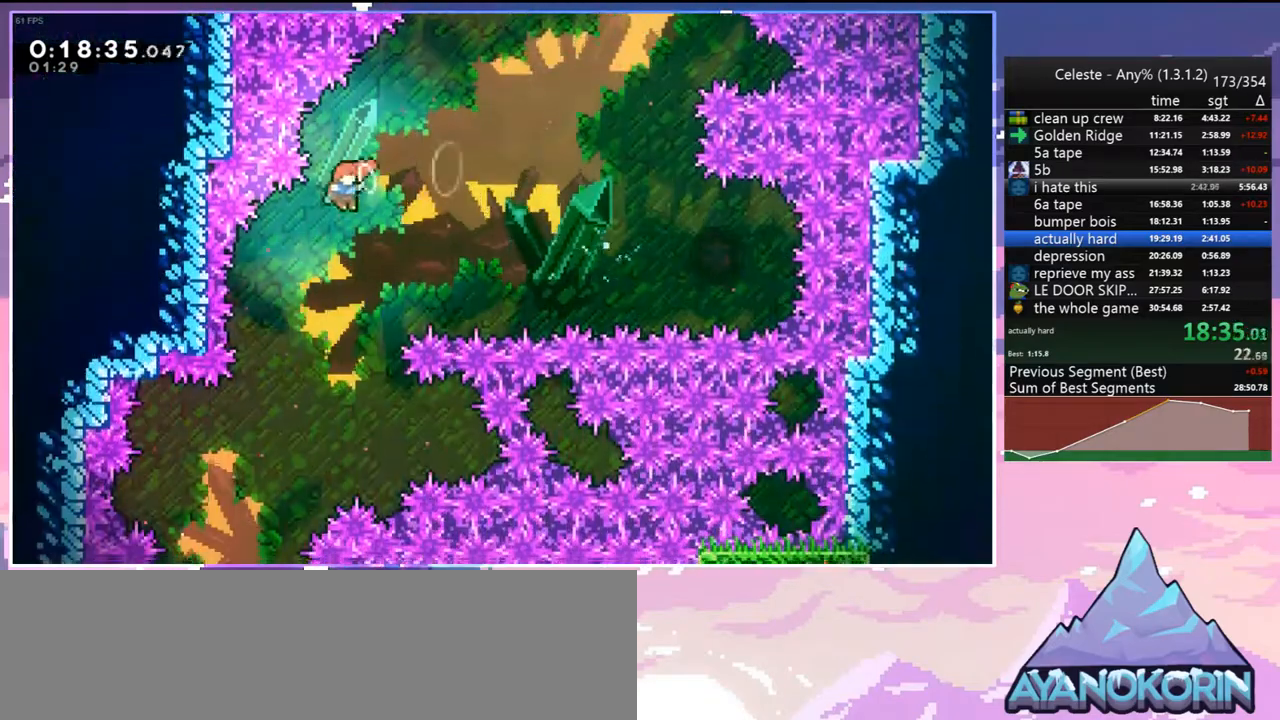
{"keys": ["down"], "events": [[17, "left", "down"], [200, "left", "up"]]}
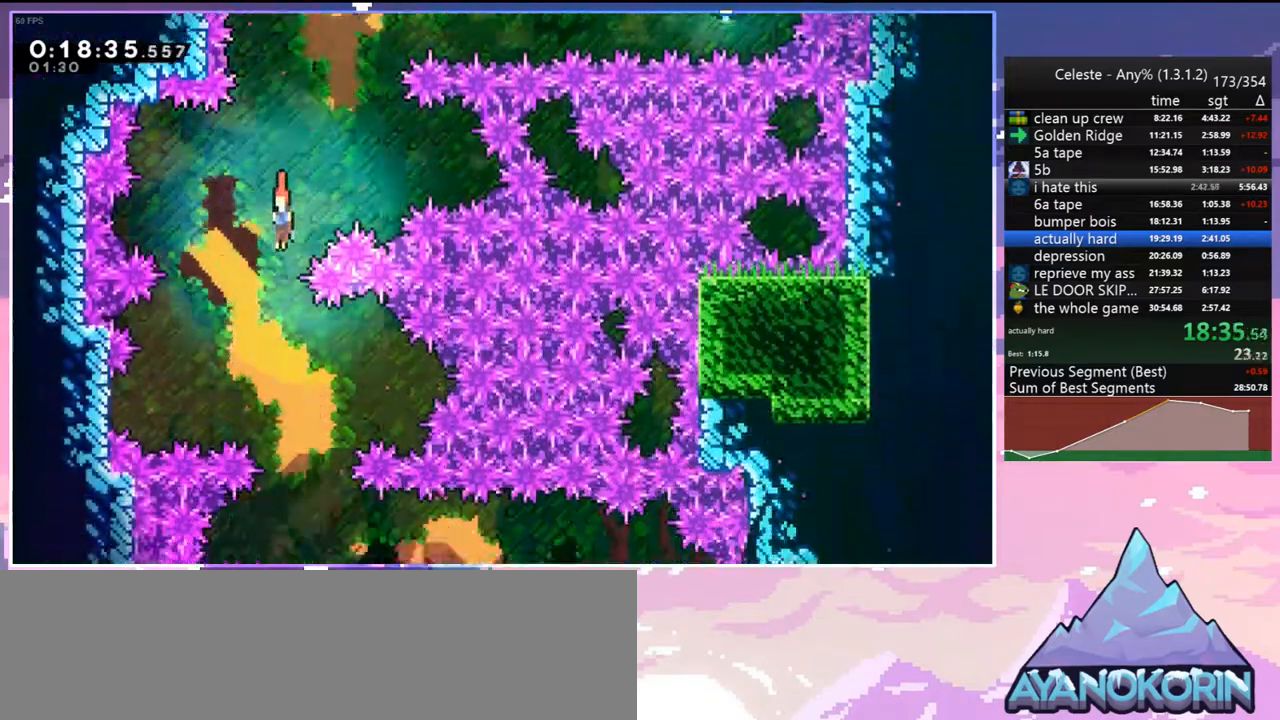
{"keys": ["right"], "events": [[167, "right", "down"], [400, "dash", "down"], [400, "down", "up"], [500, "dash", "up"]]}
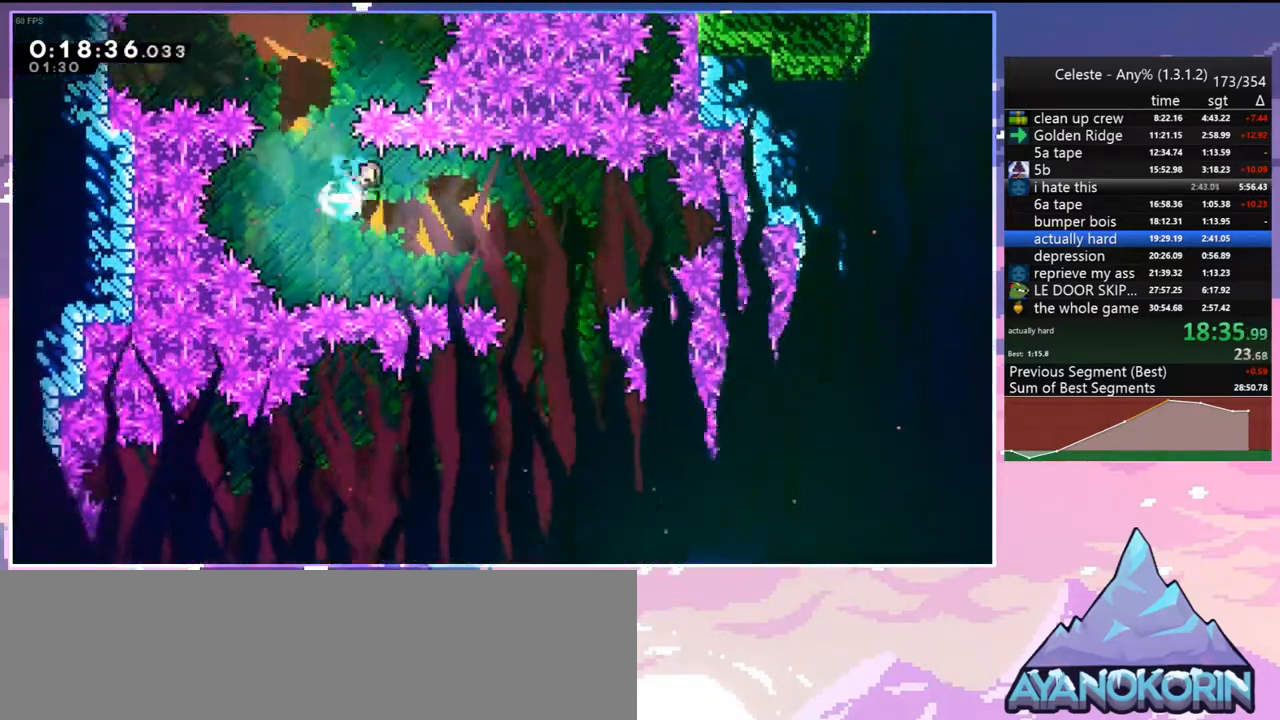
{"keys": ["down"], "events": [[50, "right", "up"], [133, "down", "down"], [183, "right", "down"], [467, "right", "up"]]}
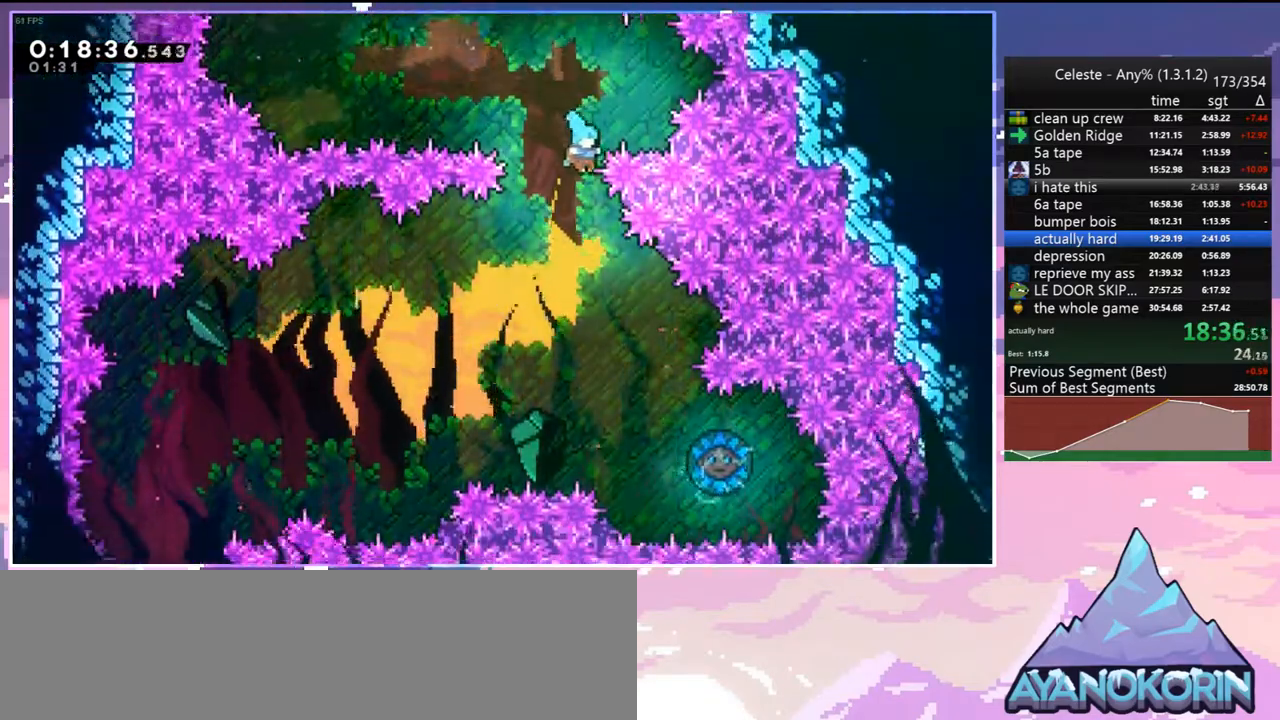
{"keys": ["right"], "events": [[150, "down", "up"], [150, "right", "down"]]}
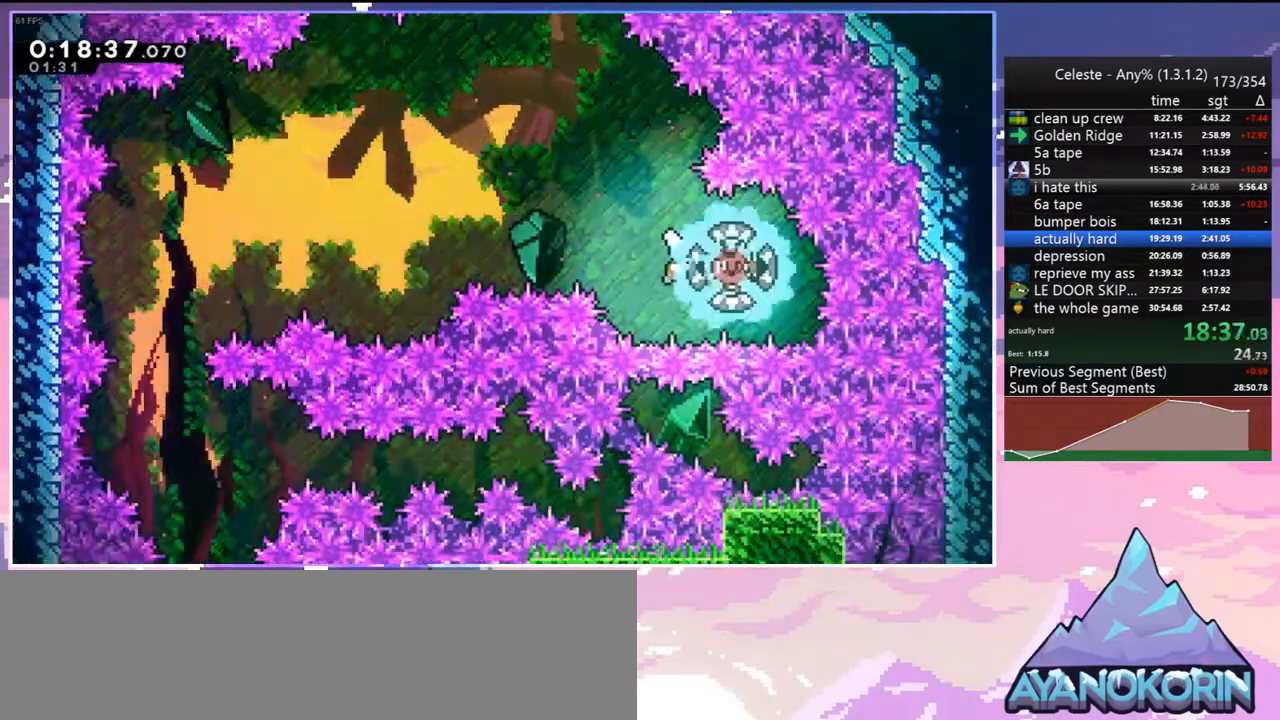
{"keys": ["dash", "left"], "events": [[167, "left", "down"], [167, "right", "up"], [450, "dash", "down"]]}
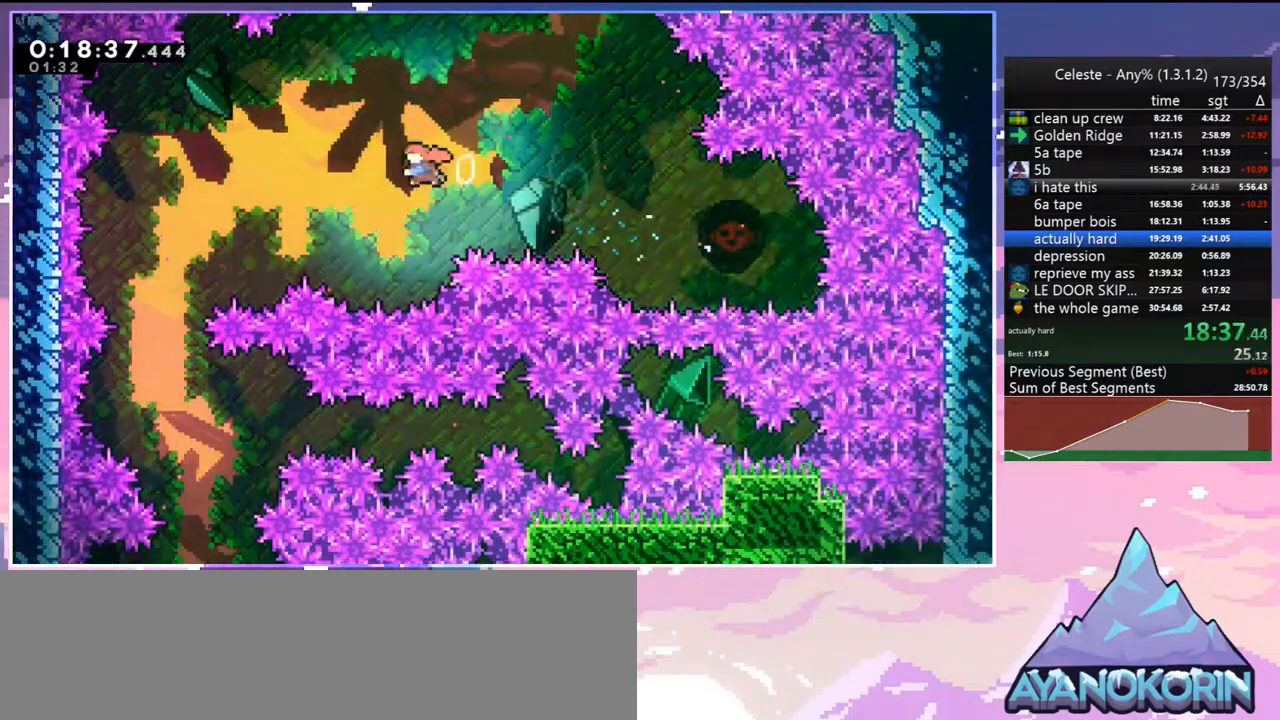
{"keys": ["down"], "events": [[83, "dash", "up"], [183, "down", "down"], [417, "left", "up"]]}
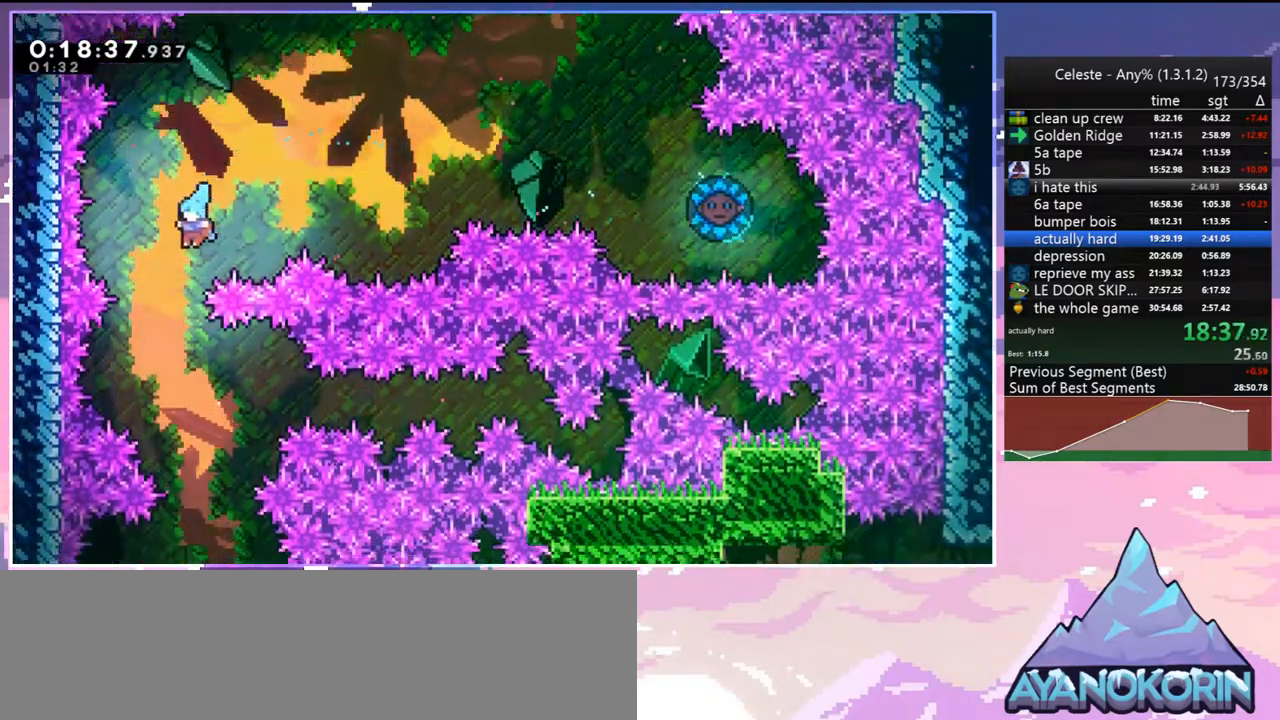
{"keys": ["down", "right"], "events": [[200, "right", "down"], [283, "right", "up"], [383, "right", "down"]]}
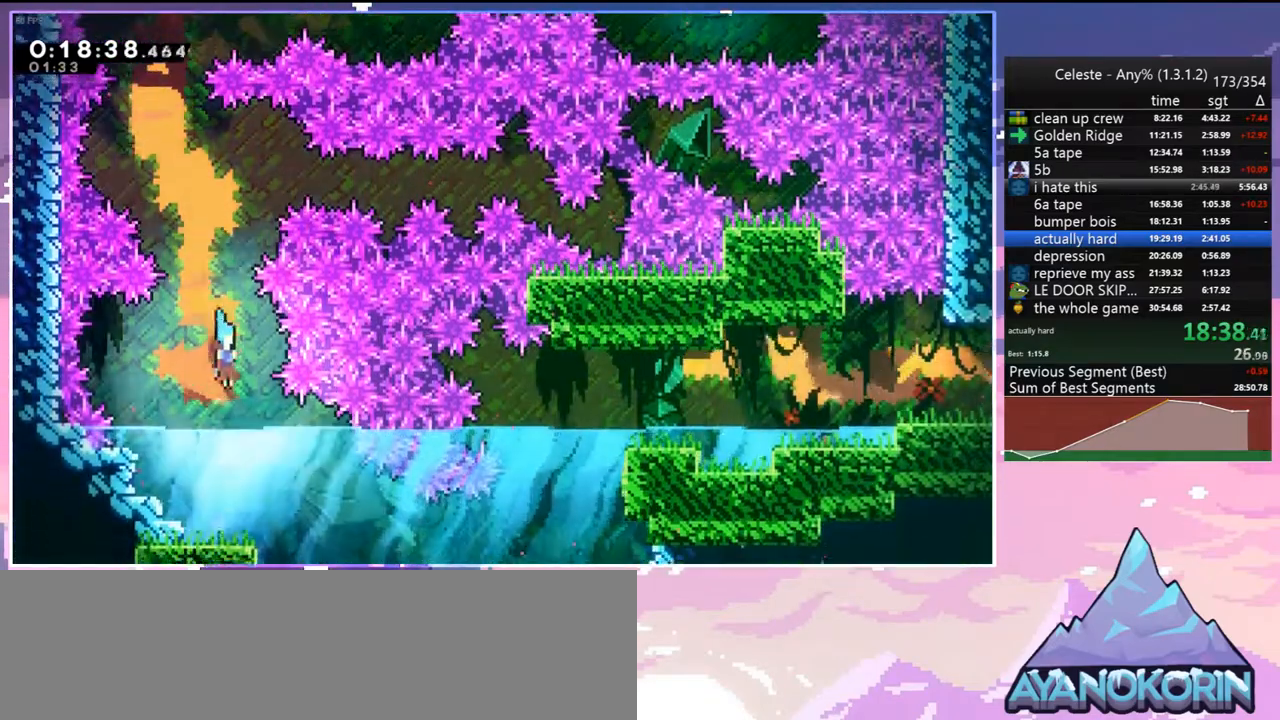
{"keys": ["dash", "down", "right"], "events": [[167, "dash", "down"], [300, "dash", "up"], [450, "dash", "down"]]}
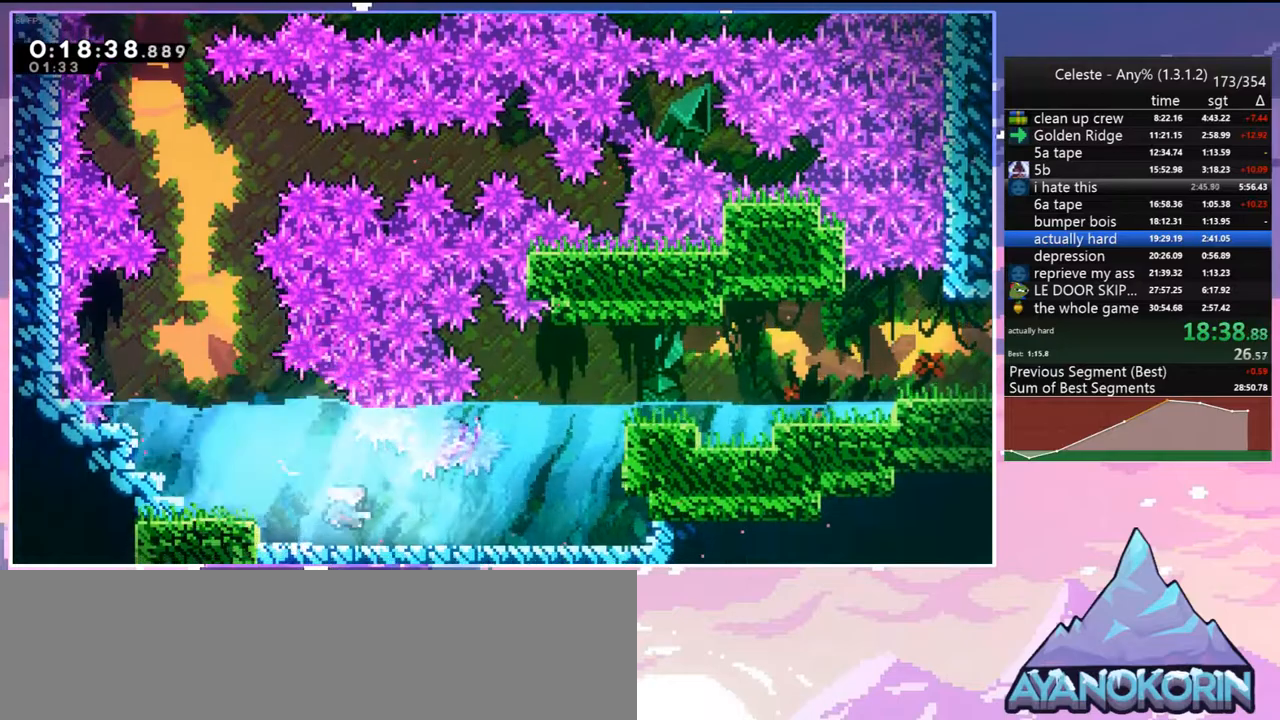
{"keys": ["right", "up"], "events": [[83, "jump", "down"], [133, "down", "up"], [183, "dash", "up"], [233, "jump", "up"], [283, "right", "up"], [283, "up", "down"], [317, "dash", "down"], [467, "dash", "up"], [467, "right", "down"]]}
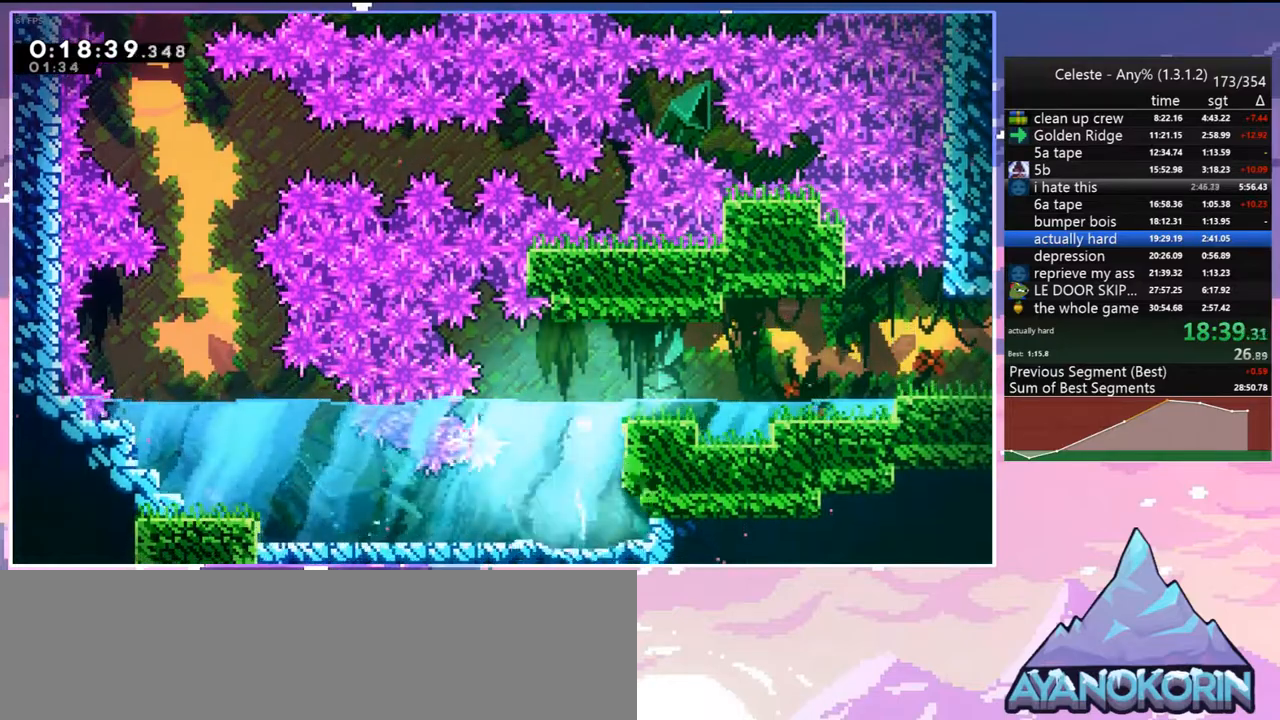
{"keys": ["dash", "down", "jump", "right"], "events": [[17, "up", "up"], [150, "down", "down"], [250, "dash", "down"], [433, "jump", "down"]]}
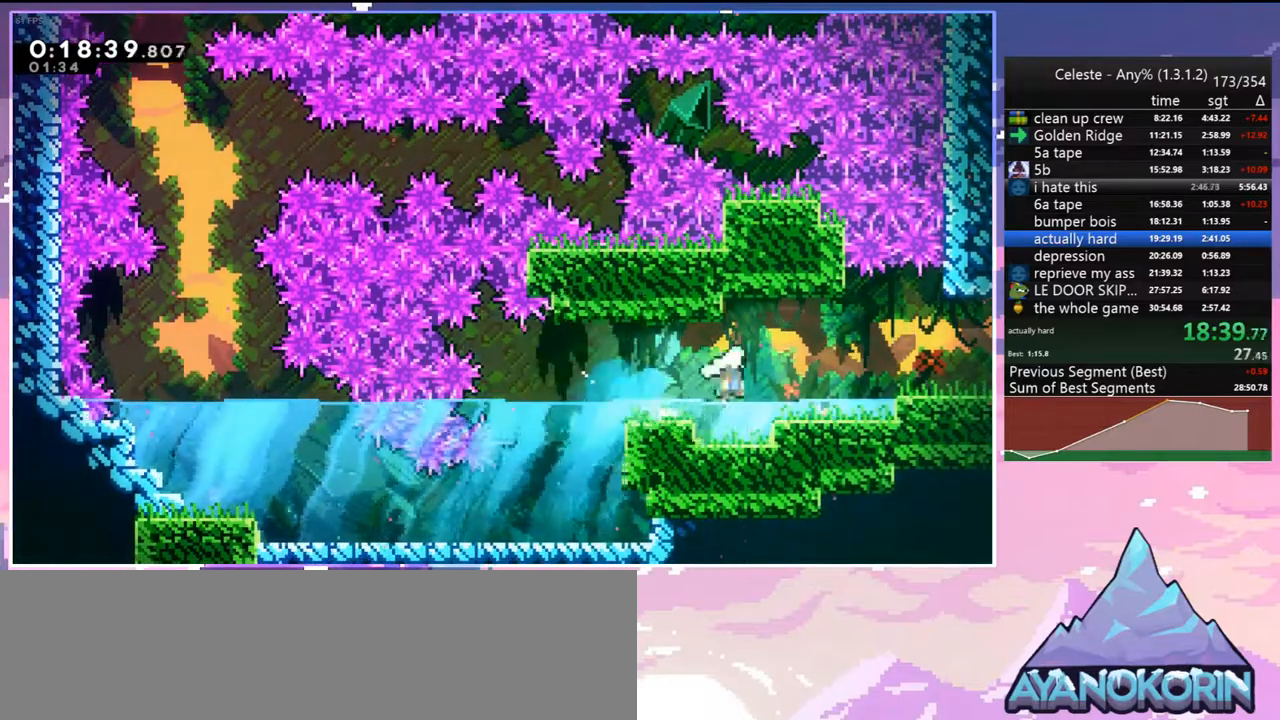
{"keys": ["right"], "events": [[33, "dash", "up"], [217, "dash", "down"], [267, "jump", "up"], [350, "dash", "up"], [500, "down", "up"]]}
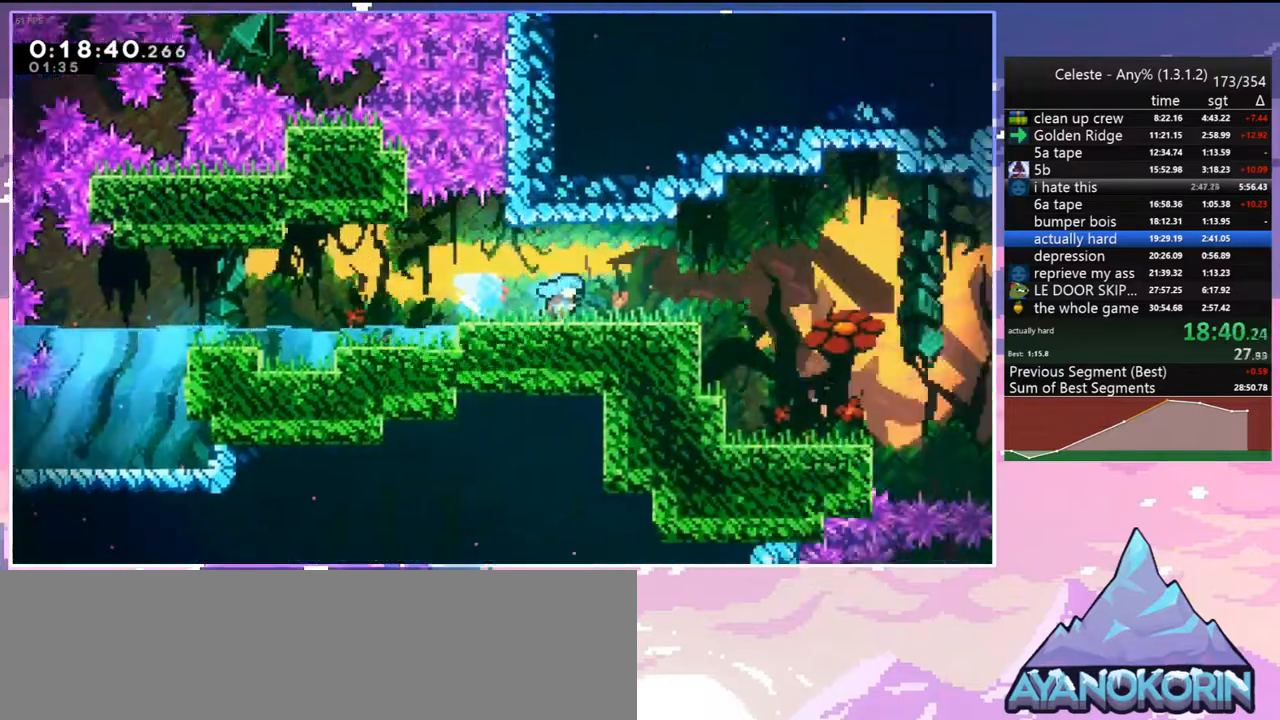
{"keys": ["jump", "right"], "events": [[467, "jump", "down"]]}
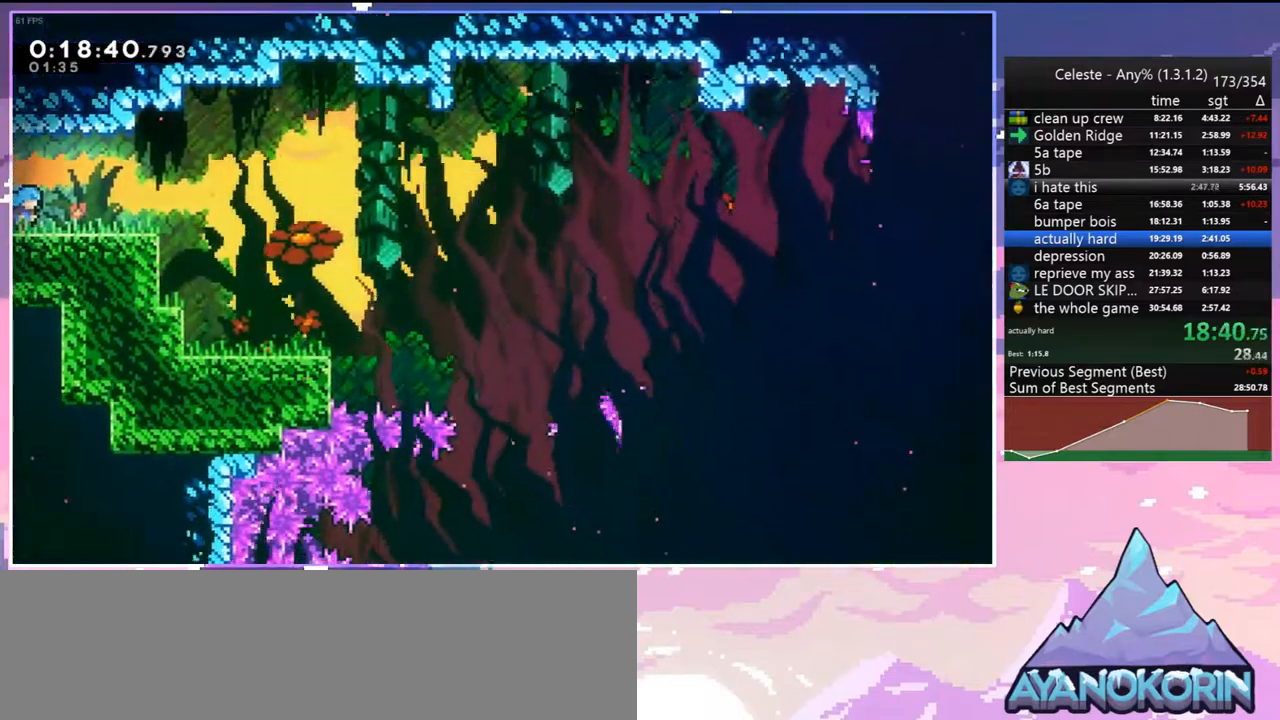
{"keys": ["down", "right"], "events": [[150, "down", "down"], [200, "jump", "up"]]}
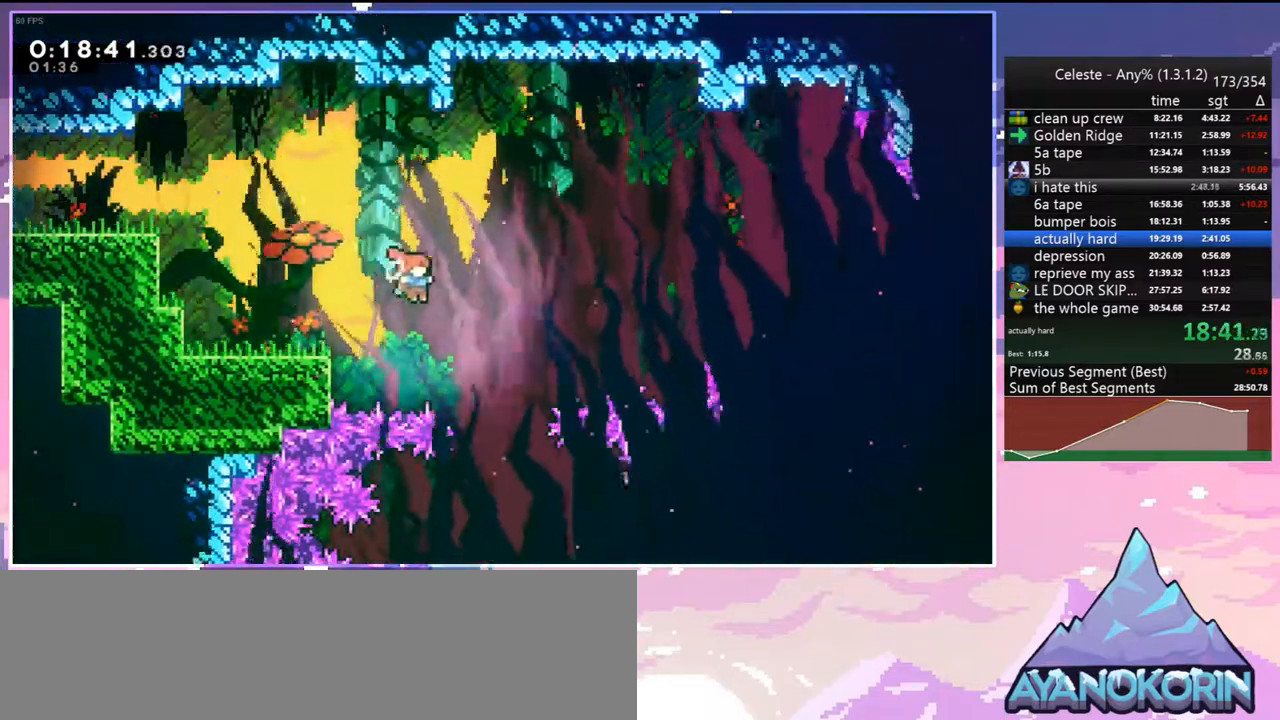
{"keys": ["down", "right"], "events": [[17, "right", "up"], [167, "right", "down"]]}